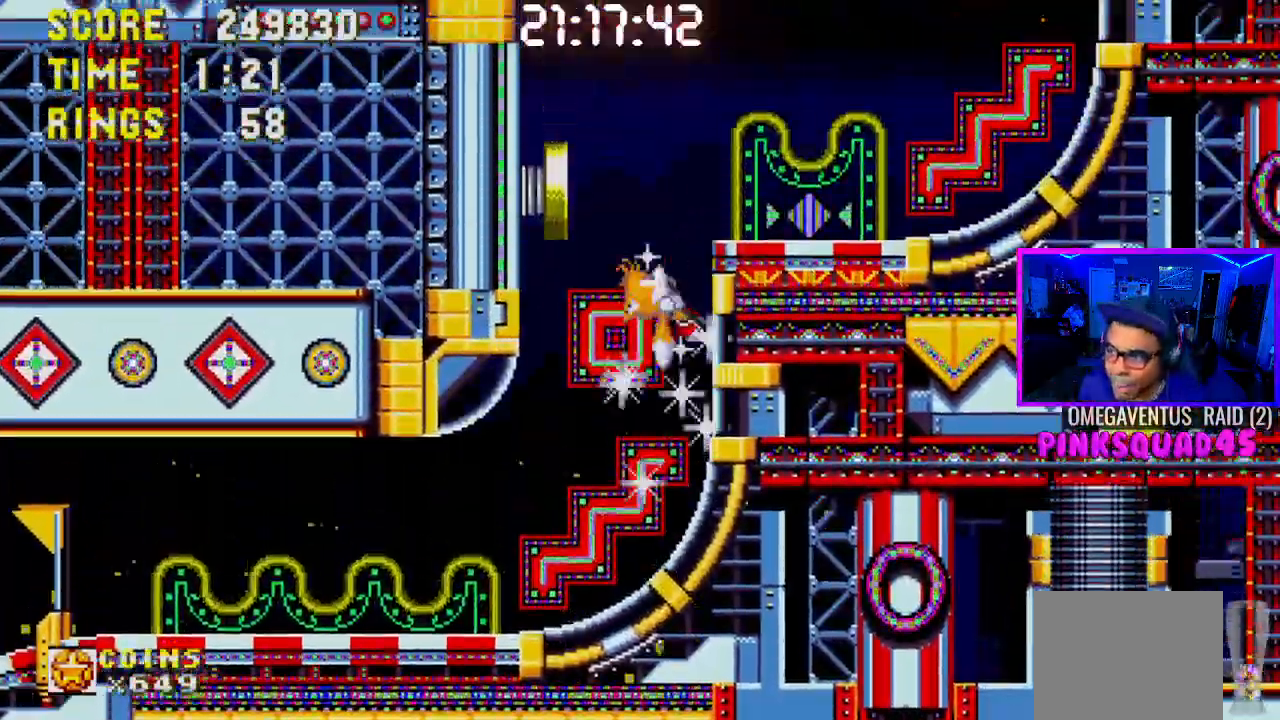
Gameplay with a controller (PlayStation layout); each line is a JSON object with the inputs held at the frame after it. "events" lists button and stick changes between this image and that frame as [ms after this image, input, new state], when the widget could be followed in between. Not read: L3.
{"buttons": ["DPAD_LEFT"], "left_stick": "center", "right_stick": "center", "events": [[350, "DPAD_RIGHT", "up"], [417, "DPAD_LEFT", "down"], [450, "L1", "down"], [500, "L1", "up"]]}
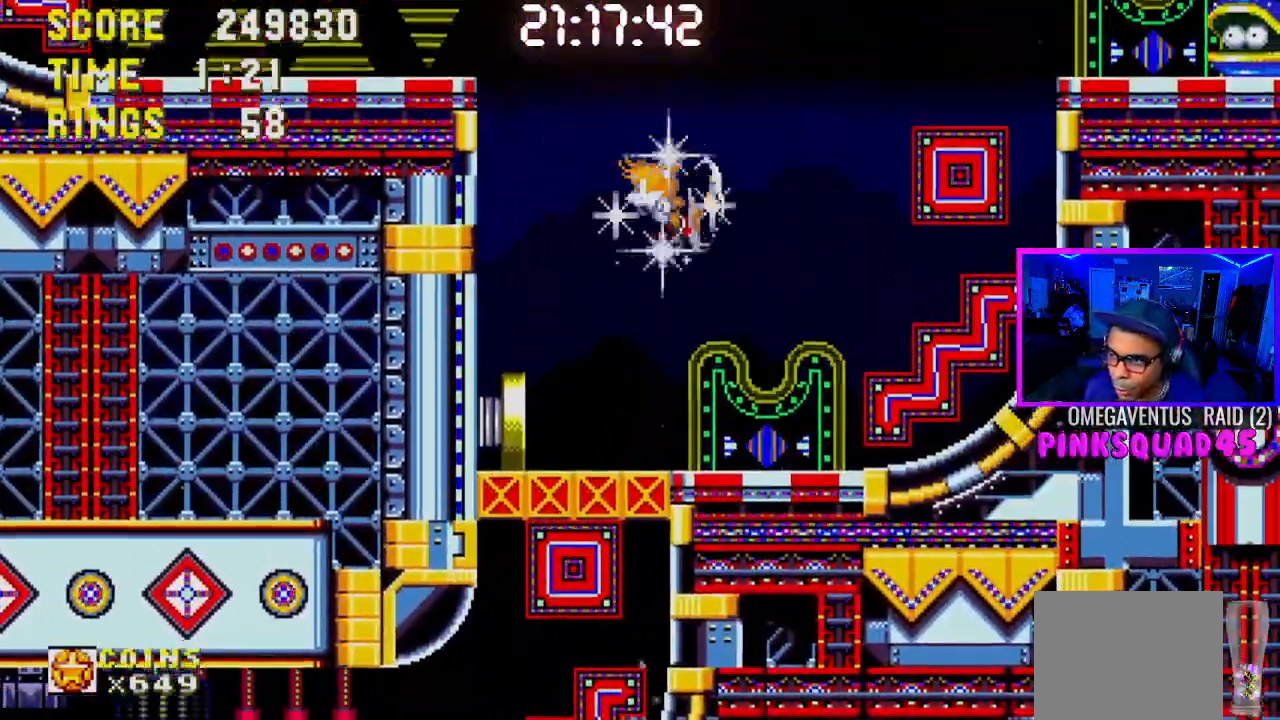
{"buttons": [], "left_stick": "center", "right_stick": "center", "events": [[500, "DPAD_LEFT", "up"]]}
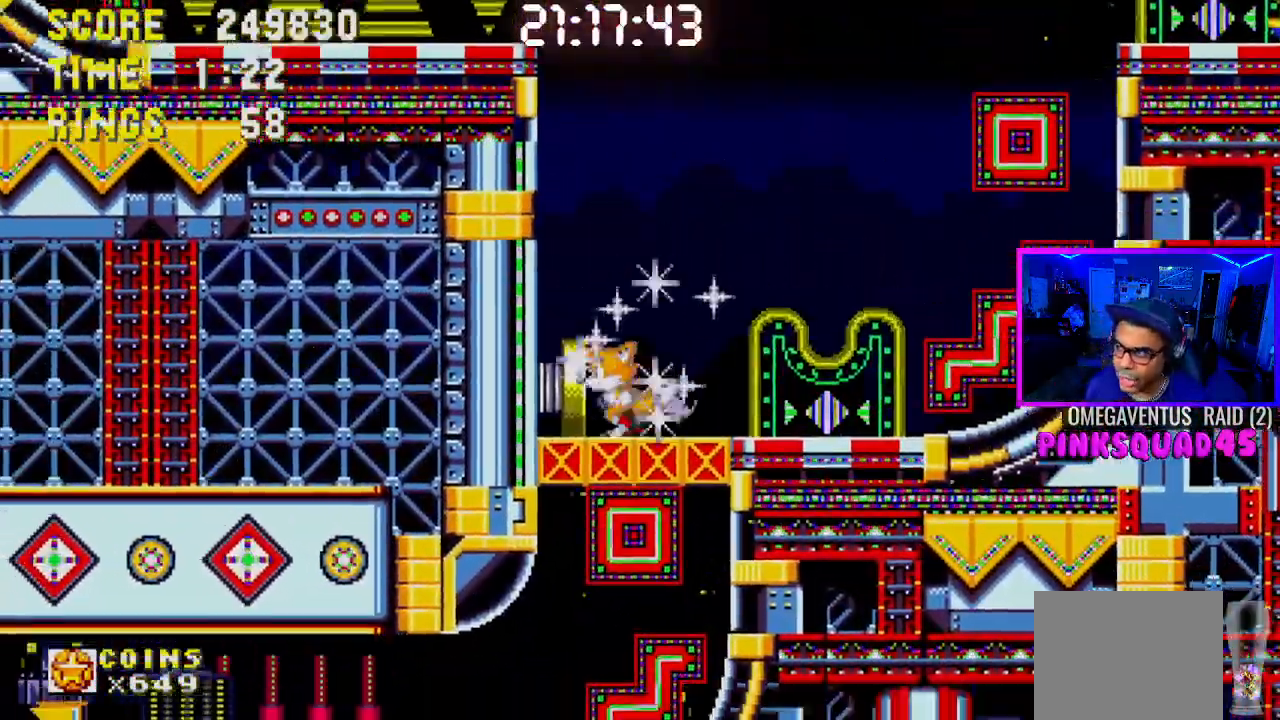
{"buttons": ["DPAD_RIGHT"], "left_stick": "center", "right_stick": "center", "events": [[100, "DPAD_RIGHT", "down"]]}
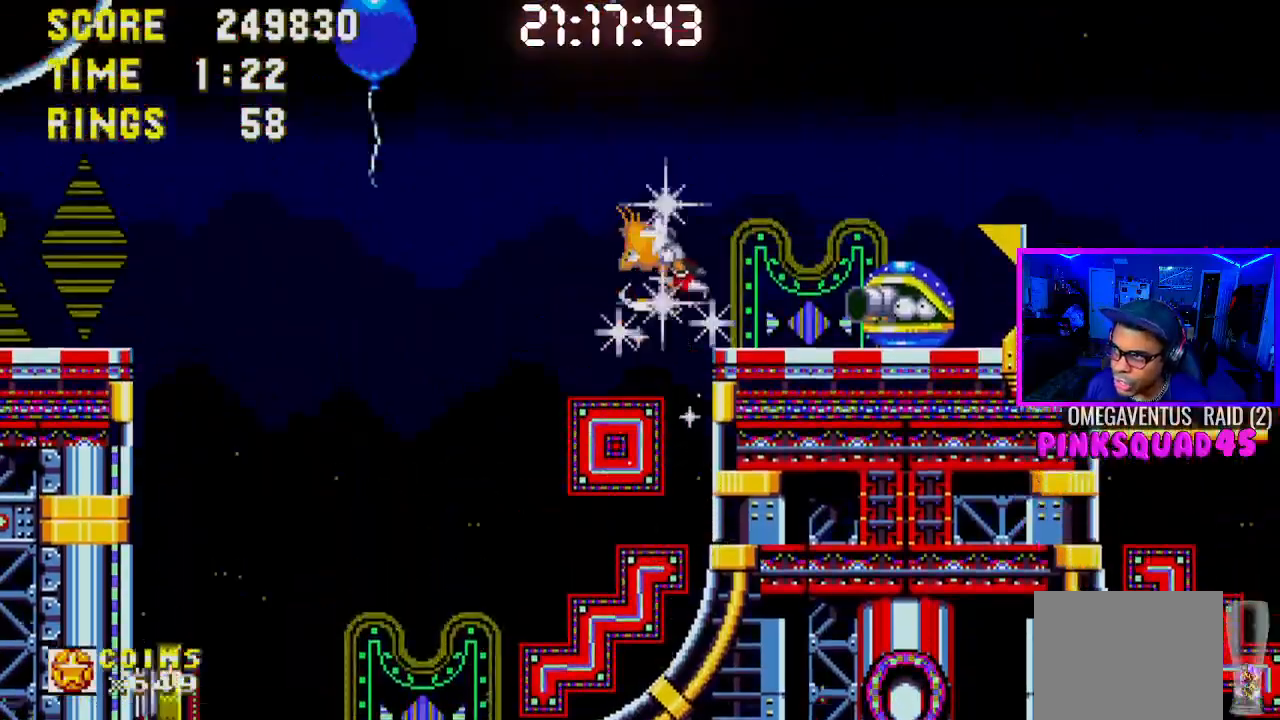
{"buttons": [], "left_stick": "center", "right_stick": "center", "events": [[467, "DPAD_RIGHT", "up"]]}
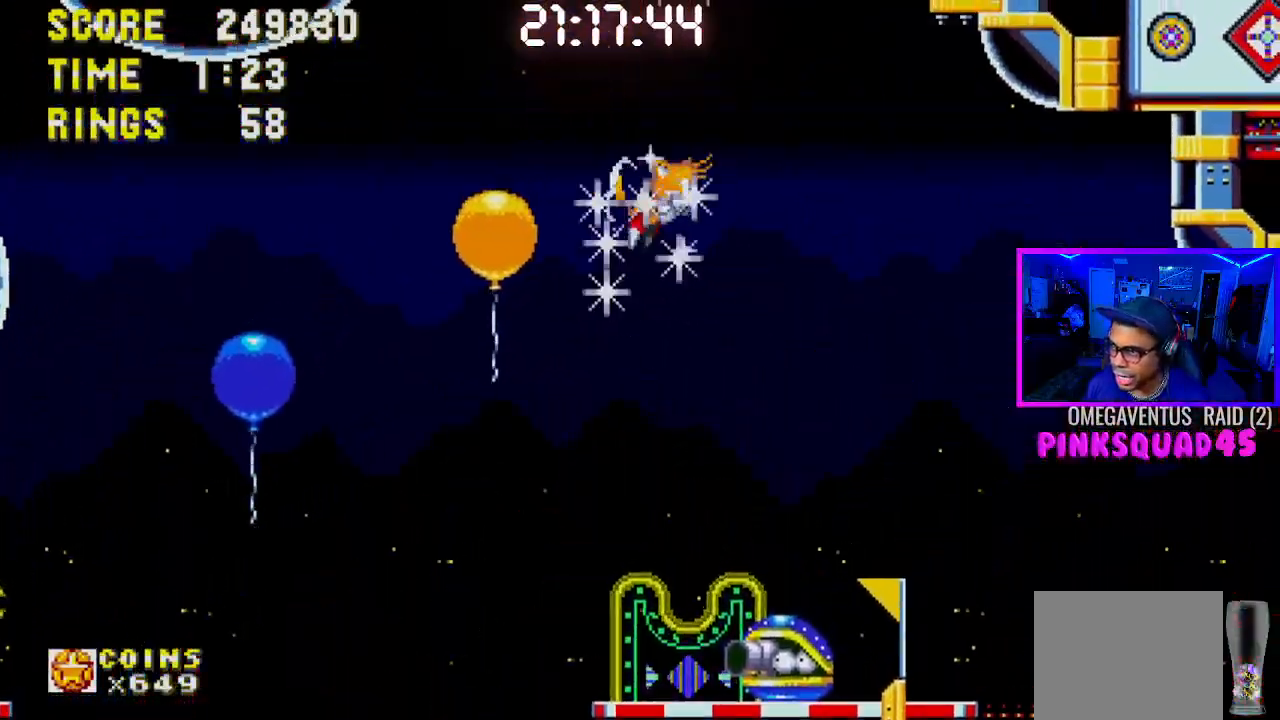
{"buttons": ["DPAD_RIGHT"], "left_stick": "center", "right_stick": "center", "events": [[300, "DPAD_LEFT", "down"], [400, "DPAD_LEFT", "up"], [467, "DPAD_RIGHT", "down"]]}
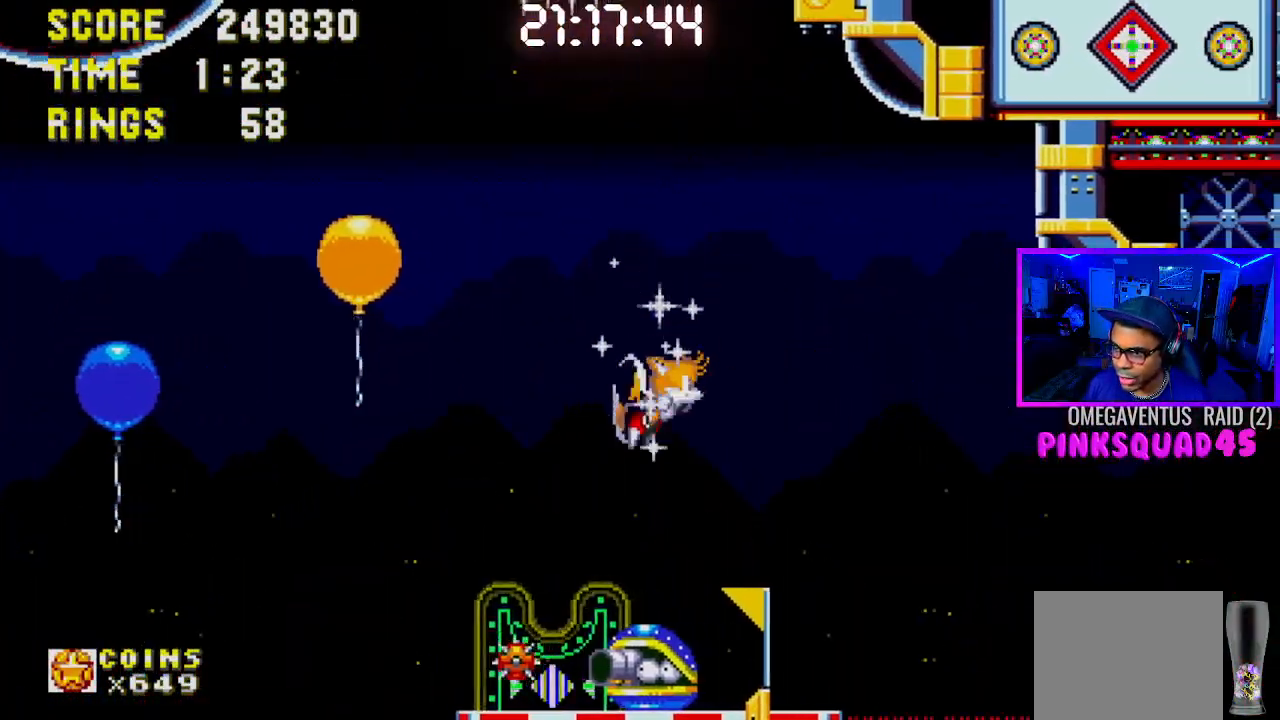
{"buttons": ["DPAD_RIGHT"], "left_stick": "center", "right_stick": "center", "events": []}
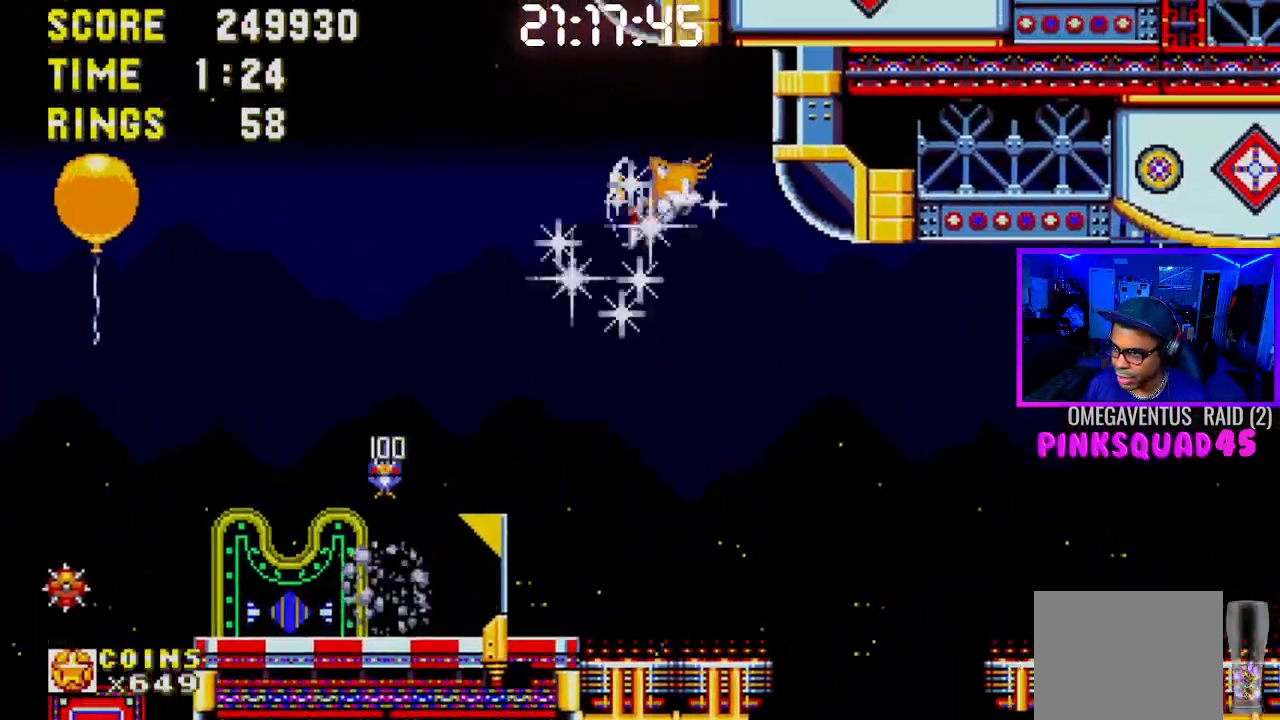
{"buttons": ["DPAD_RIGHT"], "left_stick": "center", "right_stick": "center", "events": []}
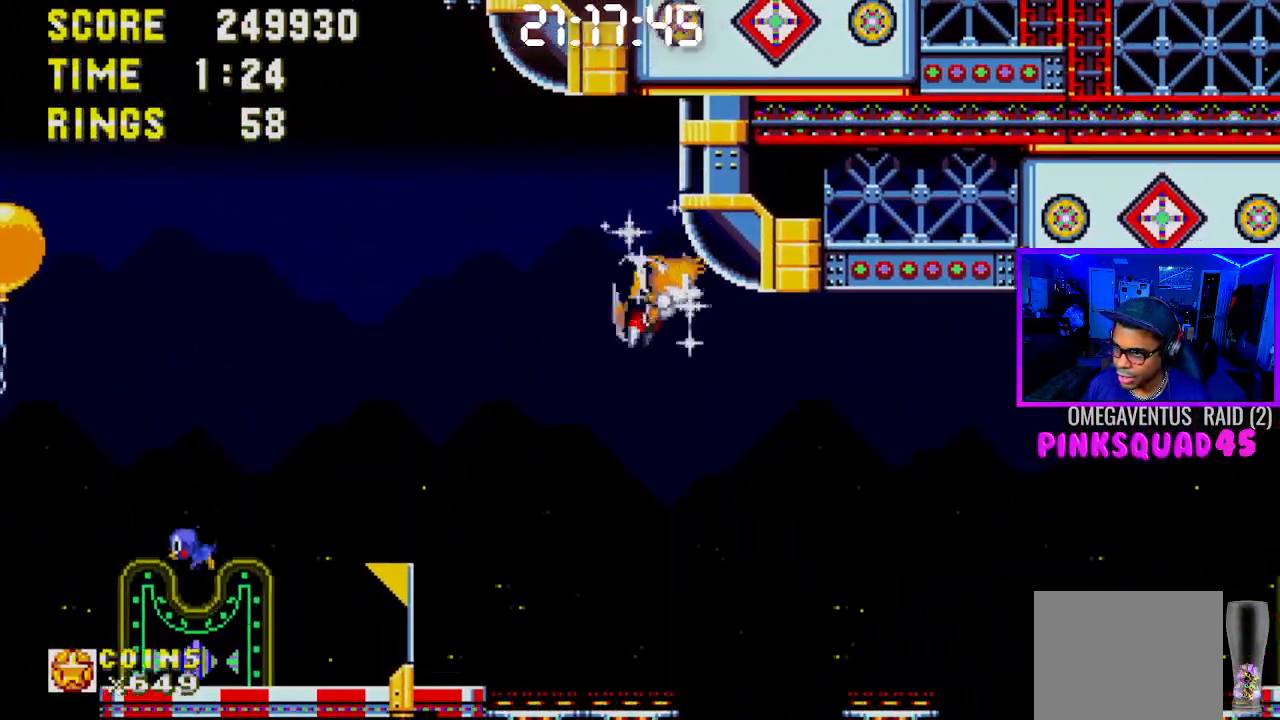
{"buttons": ["DPAD_RIGHT"], "left_stick": "center", "right_stick": "center", "events": []}
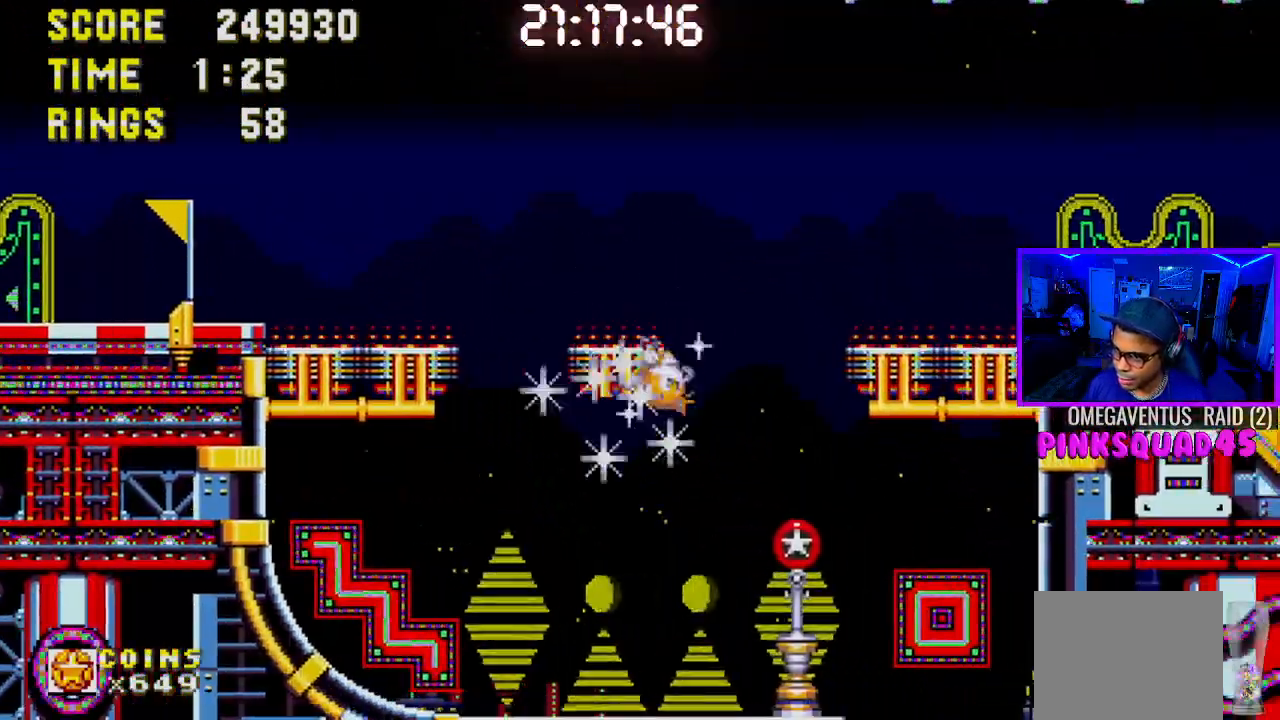
{"buttons": ["DPAD_RIGHT"], "left_stick": "center", "right_stick": "center", "events": []}
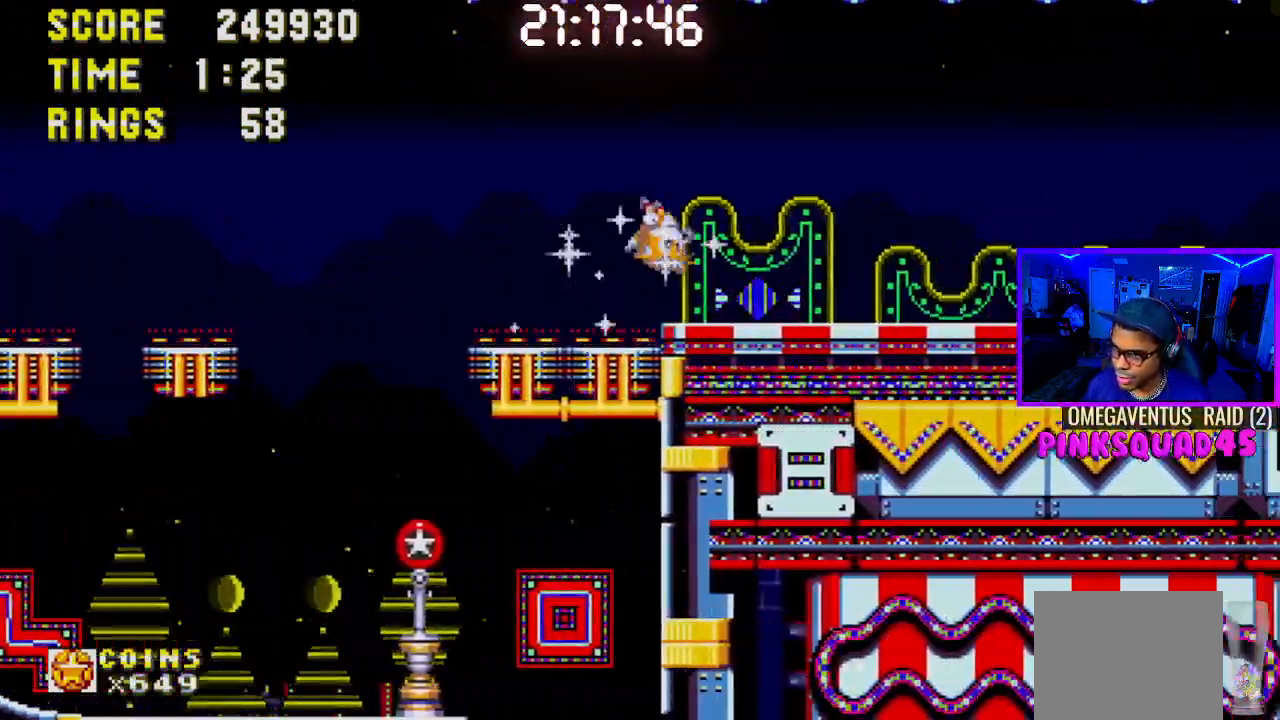
{"buttons": ["DPAD_RIGHT"], "left_stick": "center", "right_stick": "center", "events": []}
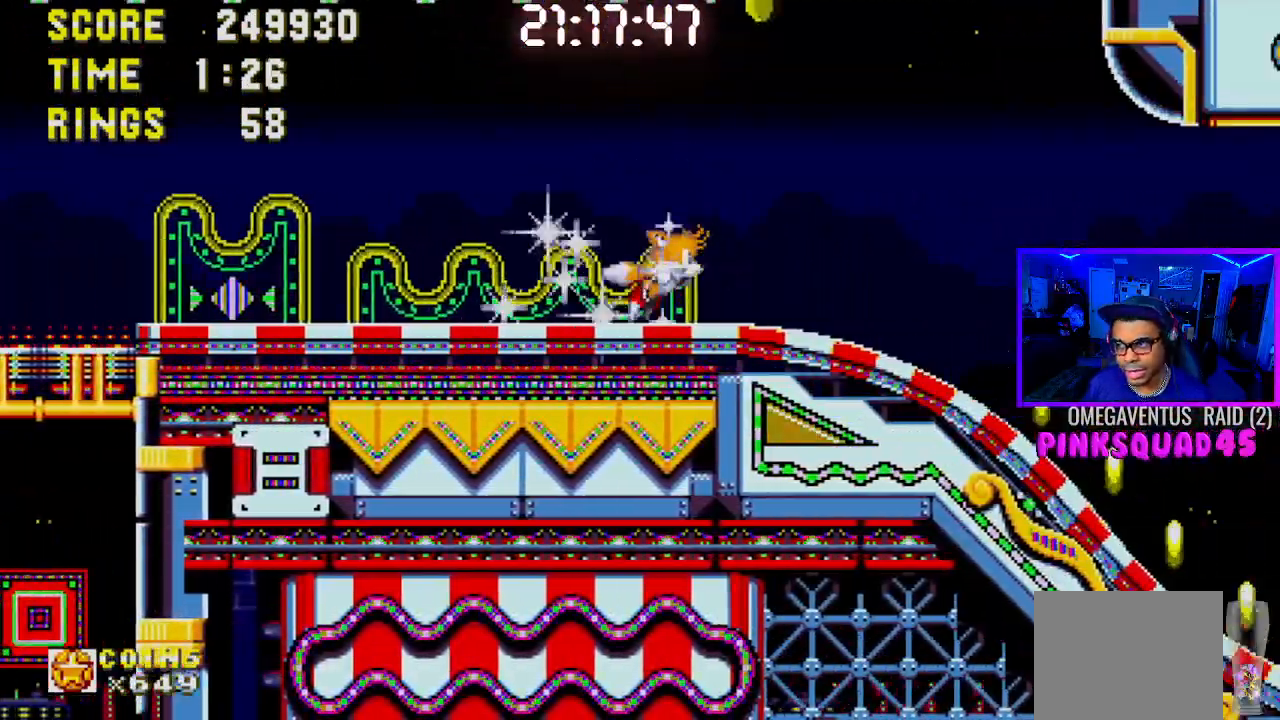
{"buttons": ["DPAD_DOWN"], "left_stick": "center", "right_stick": "center", "events": [[317, "DPAD_DOWN", "down"], [400, "DPAD_RIGHT", "up"]]}
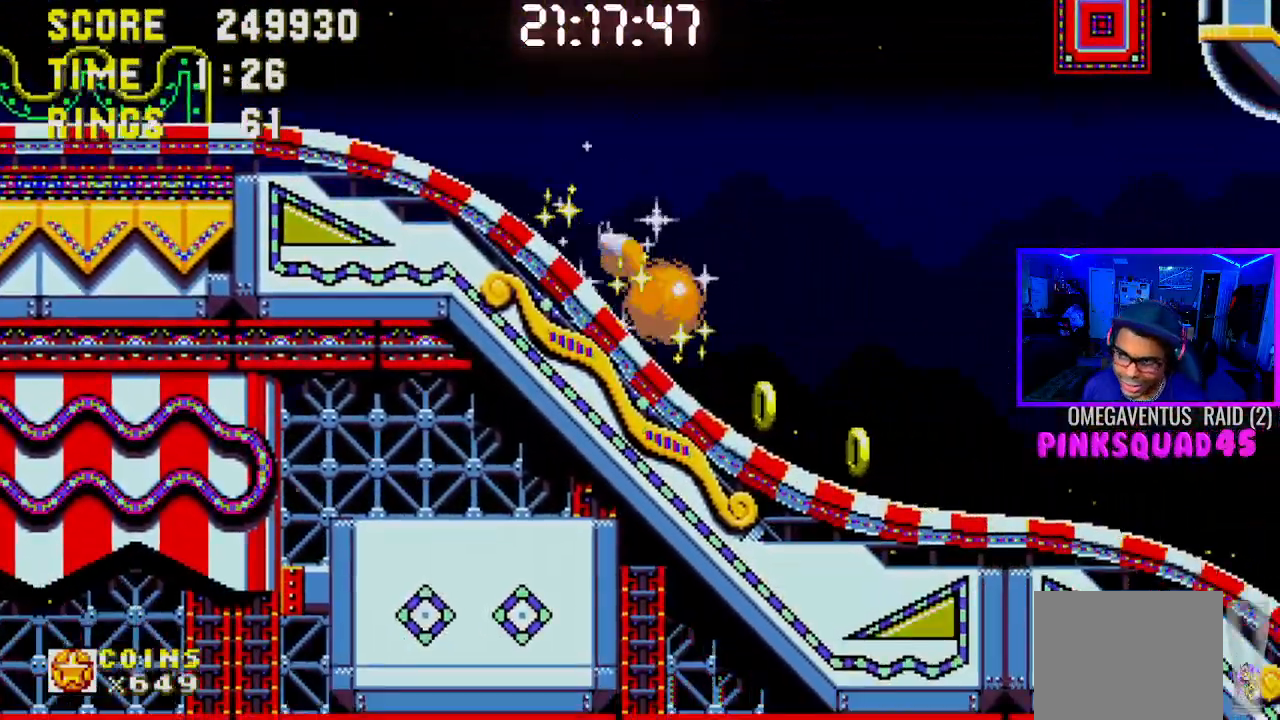
{"buttons": ["DPAD_DOWN", "DPAD_RIGHT"], "left_stick": "center", "right_stick": "center", "events": [[33, "DPAD_RIGHT", "down"], [200, "DPAD_DOWN", "up"], [300, "DPAD_DOWN", "down"]]}
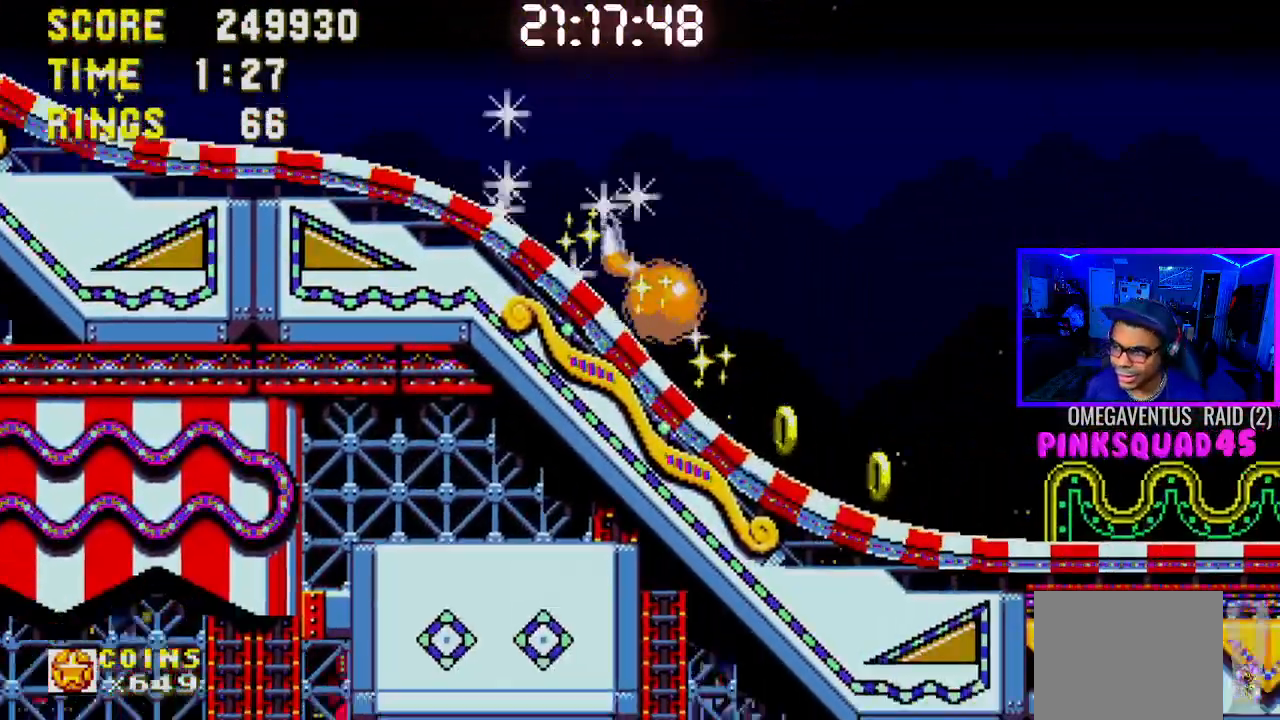
{"buttons": ["DPAD_DOWN", "DPAD_RIGHT"], "left_stick": "center", "right_stick": "center", "events": []}
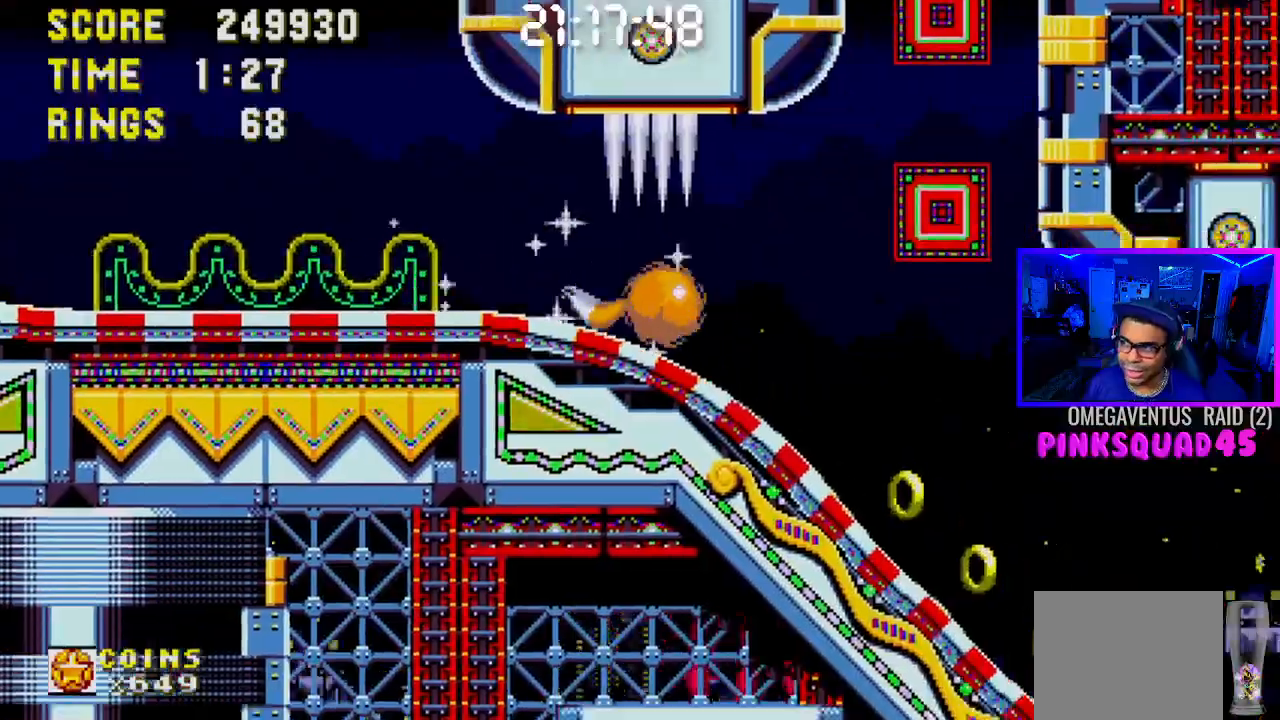
{"buttons": ["DPAD_DOWN", "DPAD_RIGHT"], "left_stick": "center", "right_stick": "center", "events": []}
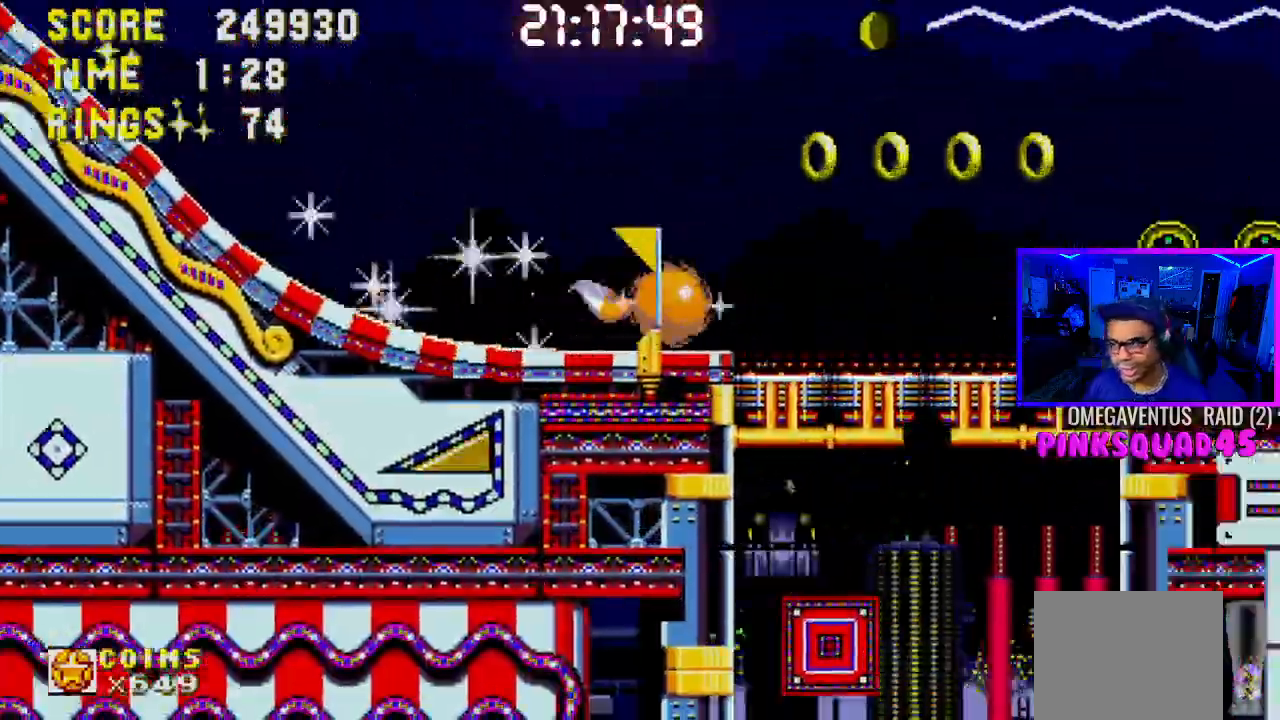
{"buttons": ["DPAD_RIGHT"], "left_stick": "center", "right_stick": "center", "events": [[167, "DPAD_DOWN", "up"]]}
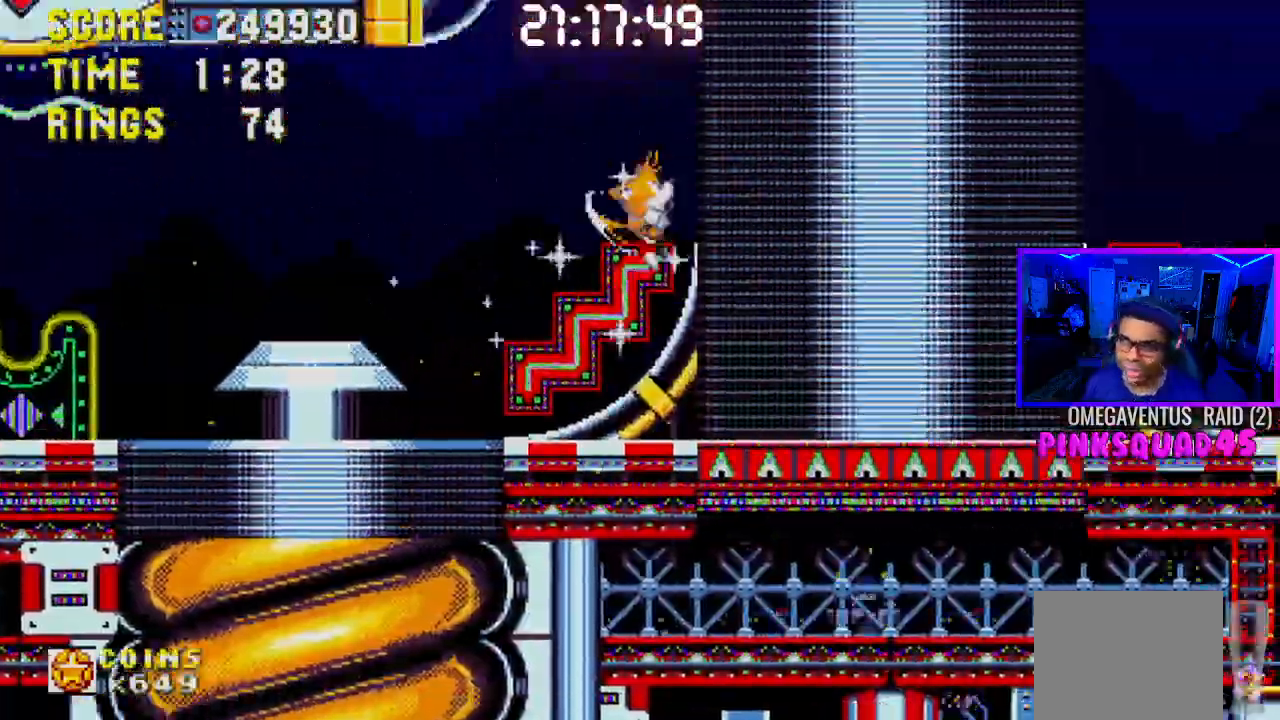
{"buttons": ["DPAD_RIGHT"], "left_stick": "center", "right_stick": "center"}
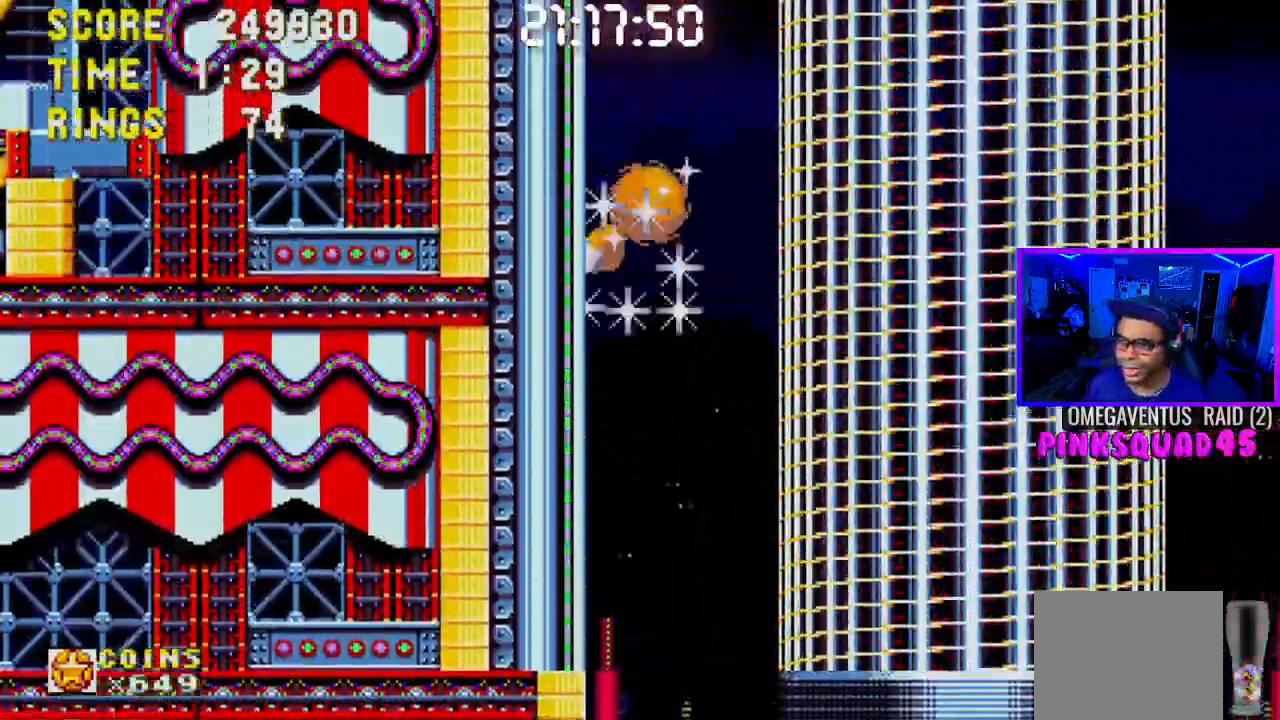
{"buttons": ["DPAD_RIGHT"], "left_stick": "center", "right_stick": "center", "events": []}
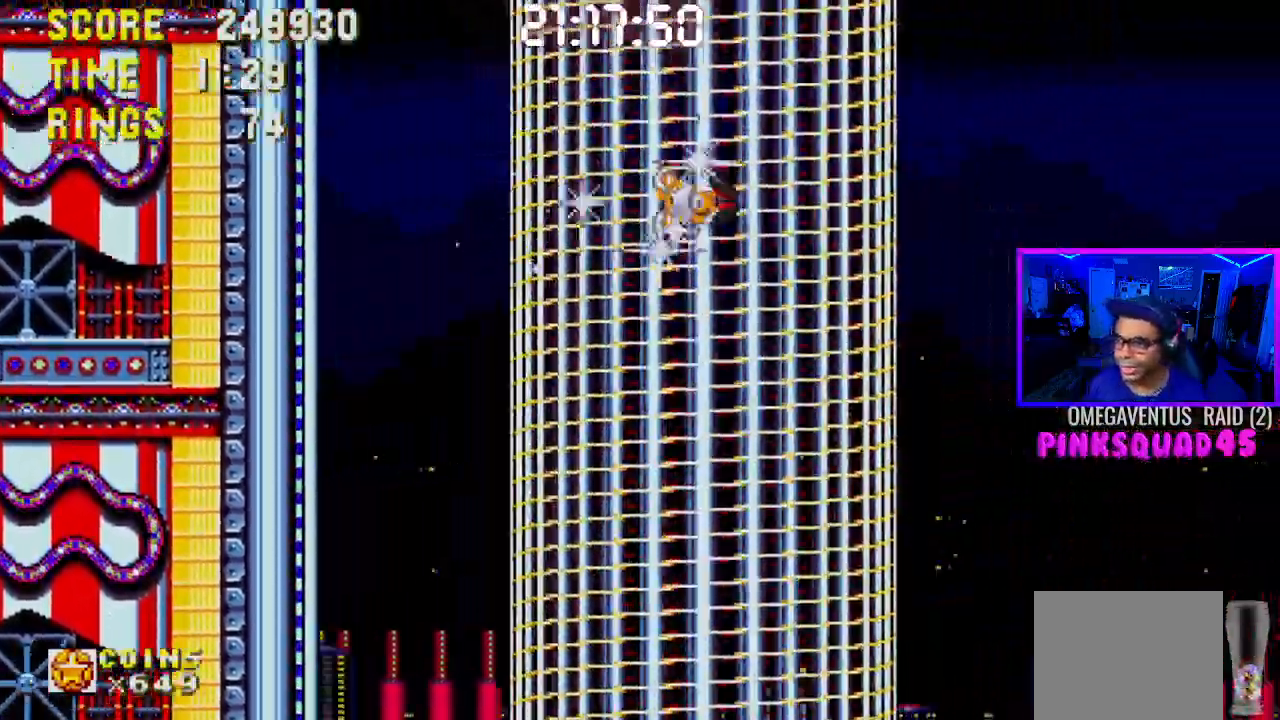
{"buttons": ["DPAD_RIGHT"], "left_stick": "center", "right_stick": "center"}
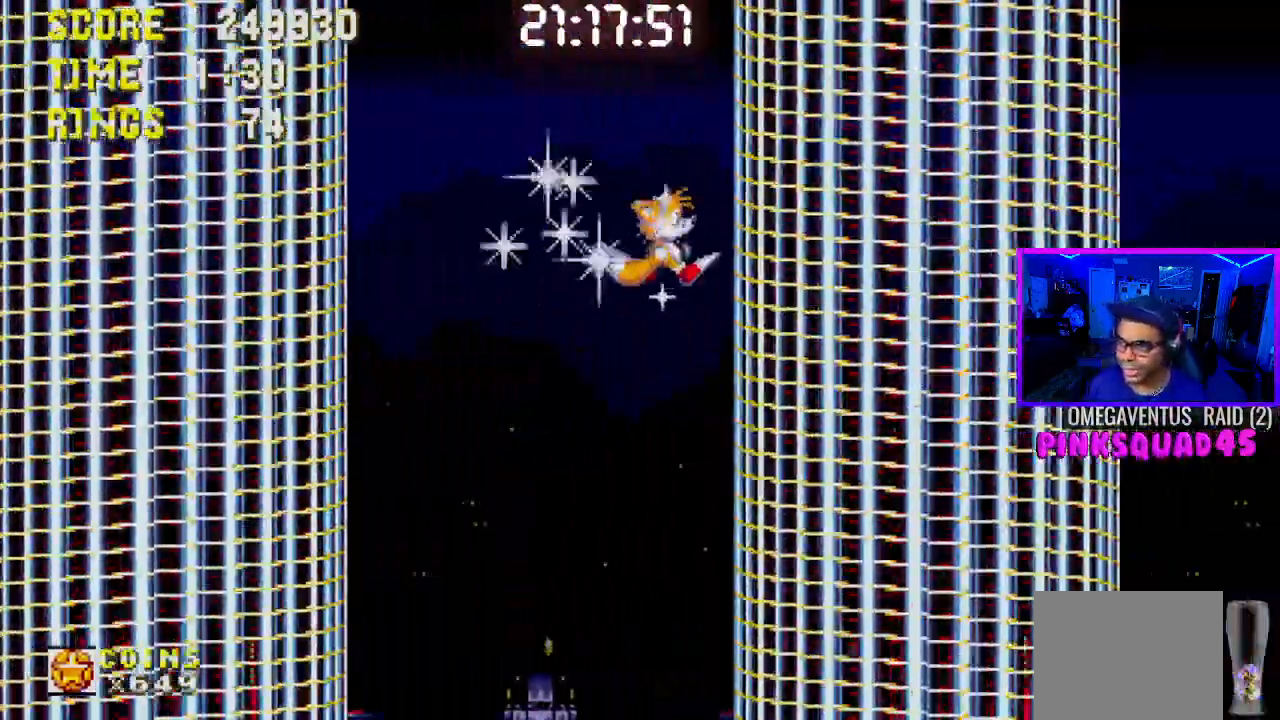
{"buttons": ["DPAD_RIGHT"], "left_stick": "center", "right_stick": "center", "events": [[50, "CROSS", "down"], [250, "DPAD_DOWN", "down"], [483, "DPAD_DOWN", "up"], [500, "CROSS", "up"]]}
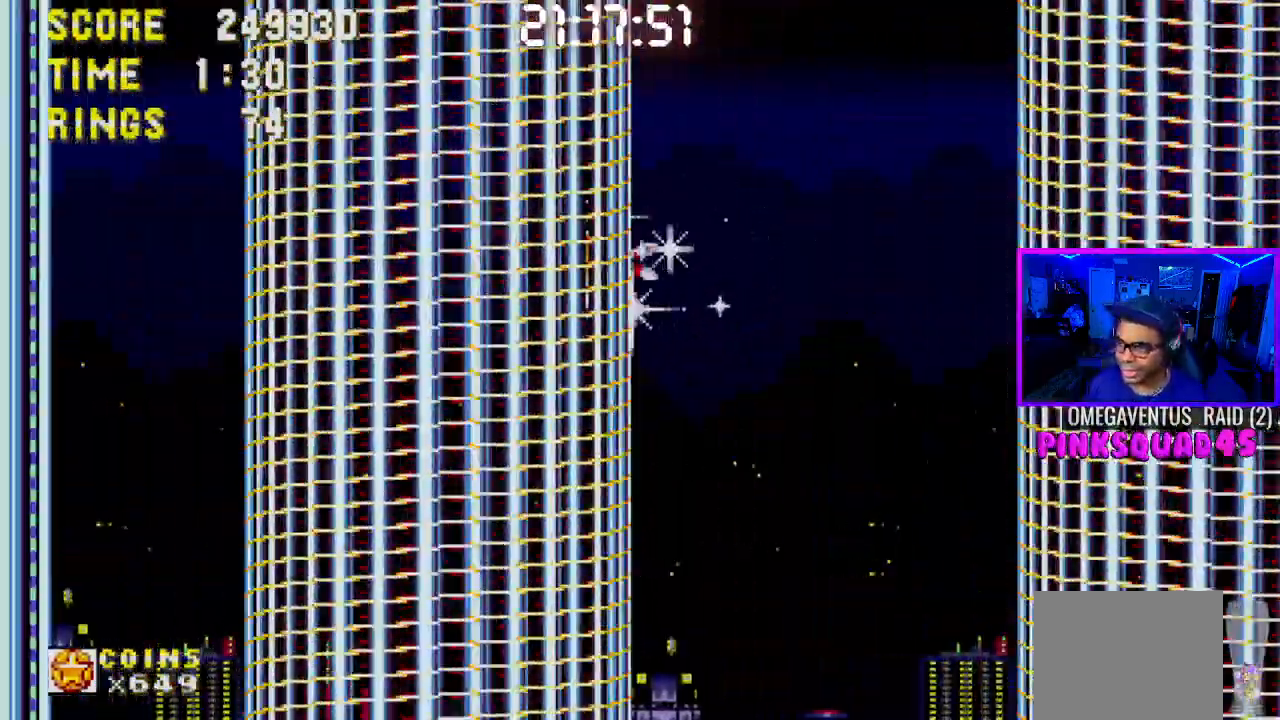
{"buttons": ["DPAD_RIGHT"], "left_stick": "center", "right_stick": "center", "events": []}
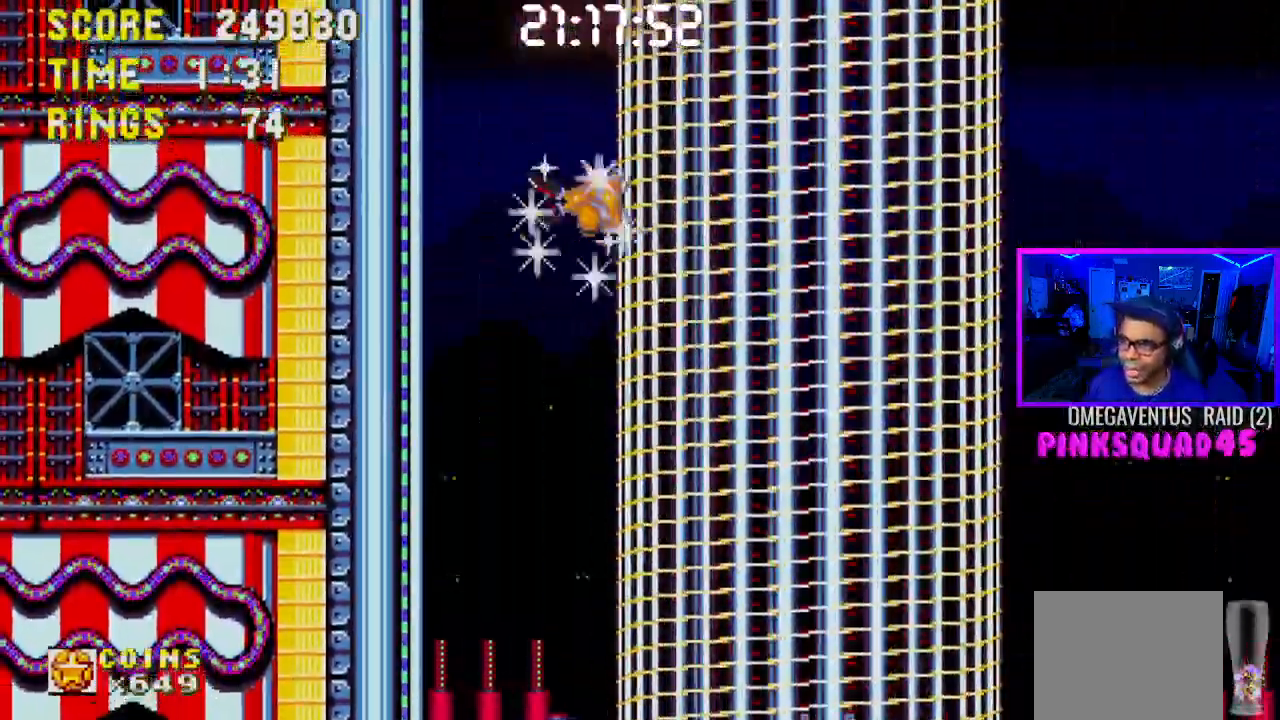
{"buttons": ["CROSS", "DPAD_RIGHT"], "left_stick": "center", "right_stick": "center", "events": [[367, "CROSS", "down"]]}
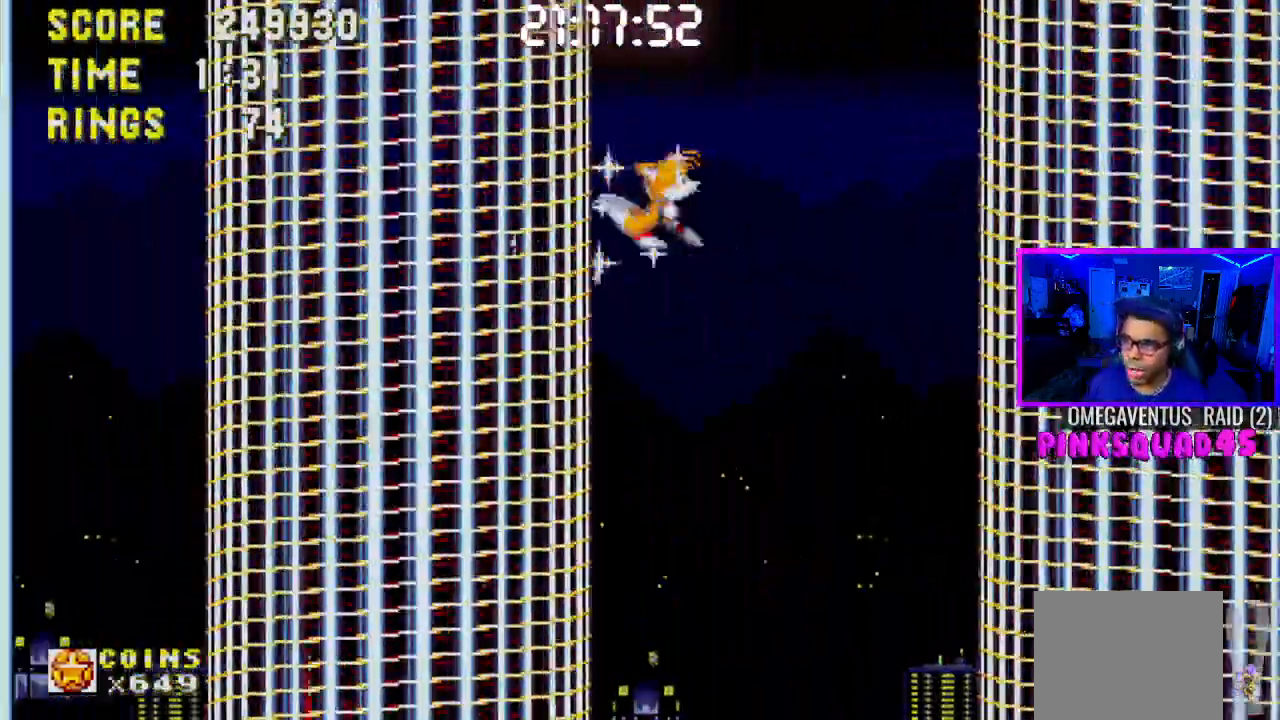
{"buttons": ["DPAD_RIGHT"], "left_stick": "center", "right_stick": "center", "events": [[50, "CROSS", "up"], [183, "CROSS", "down"], [500, "CROSS", "up"]]}
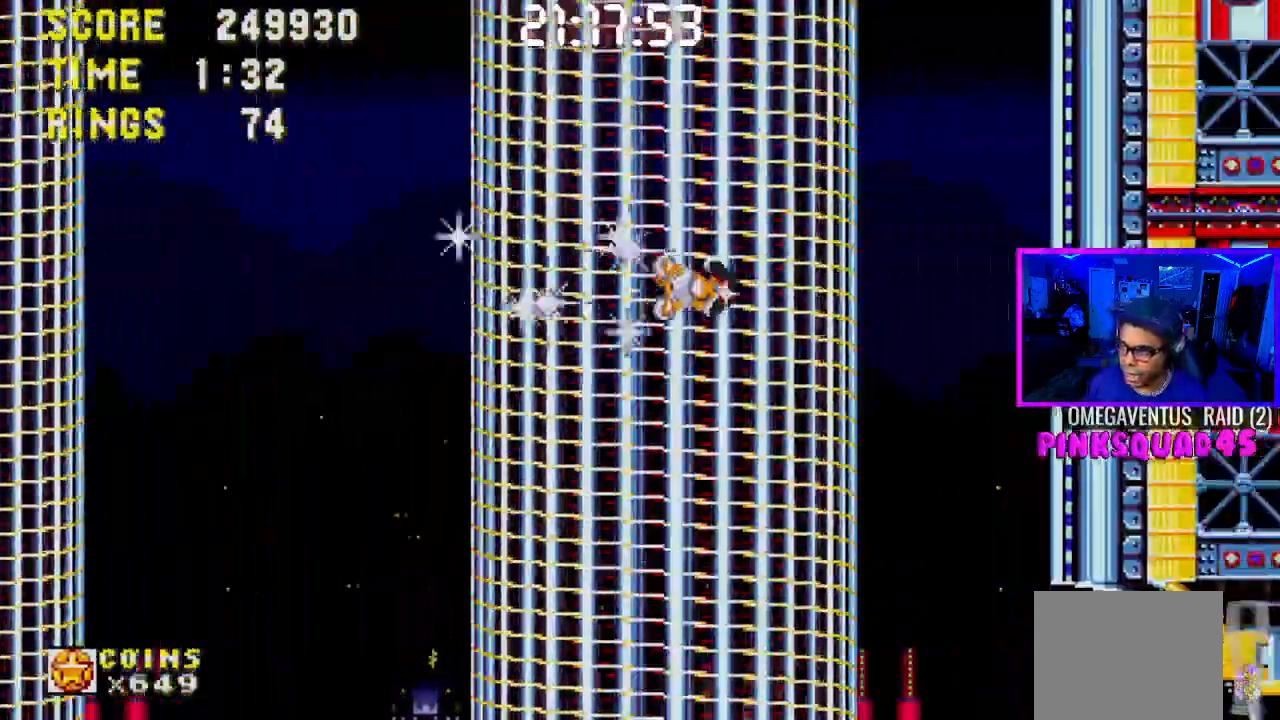
{"buttons": [], "left_stick": "center", "right_stick": "center"}
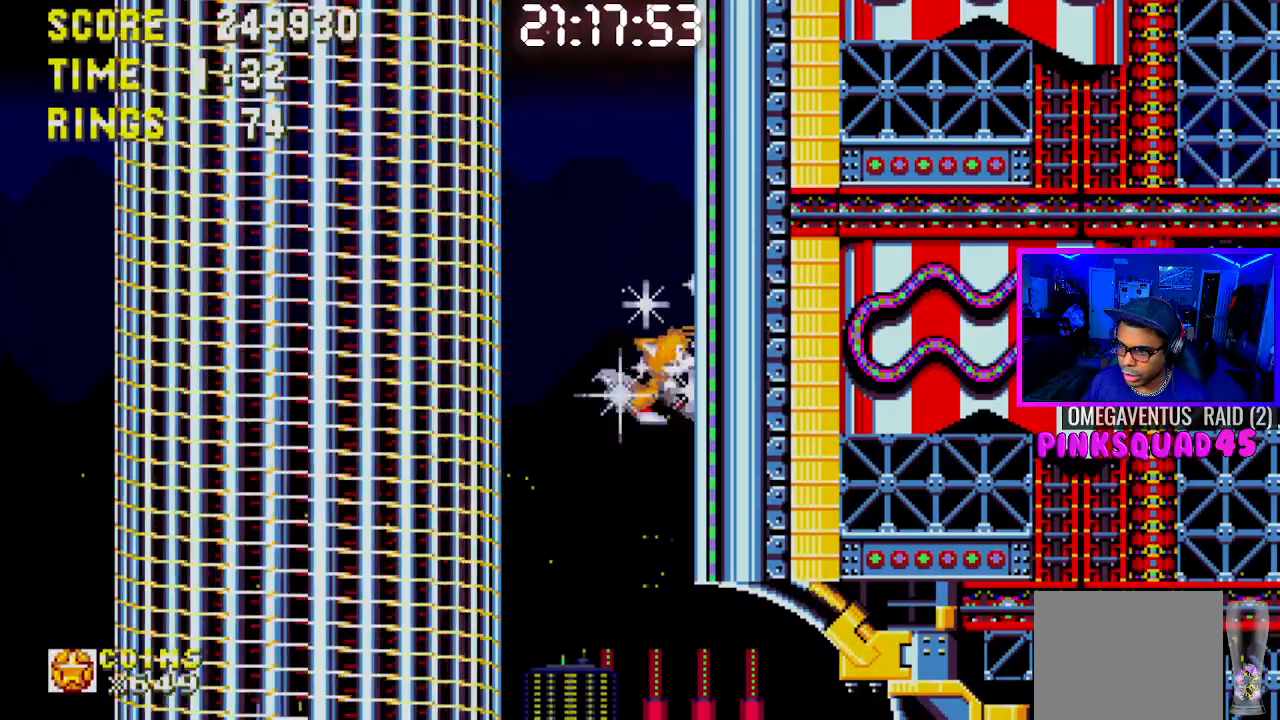
{"buttons": ["DPAD_DOWN"], "left_stick": "center", "right_stick": "center", "events": [[367, "DPAD_DOWN", "down"]]}